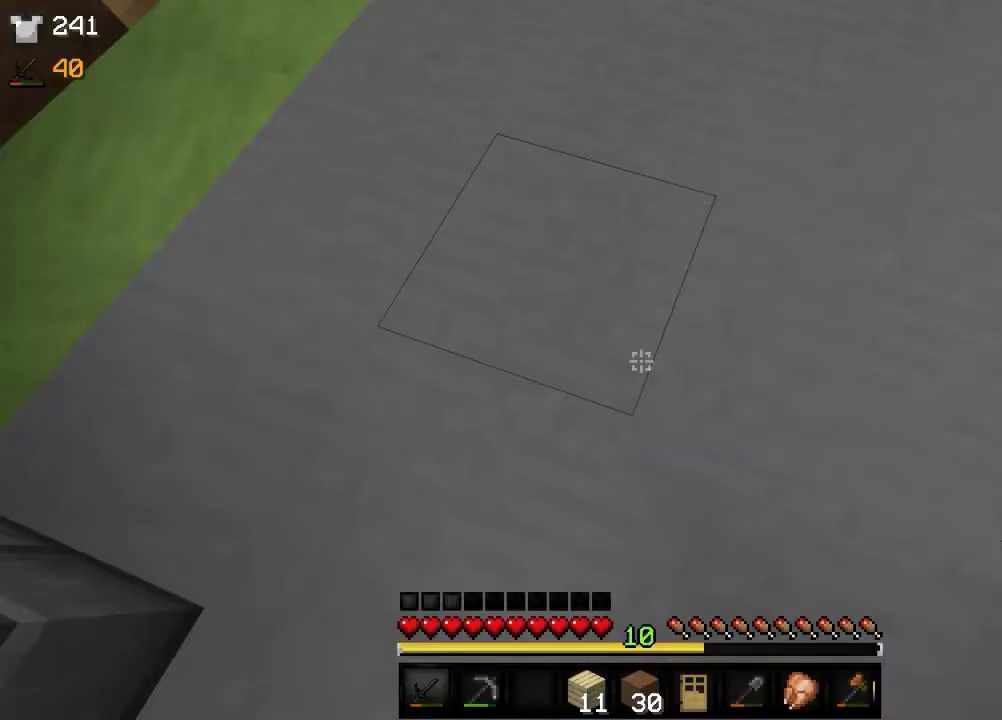
Gameplay with keyboard and mouse; each line is a JSON object with the keys and mouse buttons held at the frame after it. "events" lists presses ("down") and releases ("up") of "a", "d", "s", "w", "mouse_left" and "mouse_right" between this image and that frame as [ms after this image, input, new state], when the widget could be followed in between. "mouse_left", "mouse_right" = the "left", "right" buttons of the "mouse" list. No other keys are recorded. Fast repeated clicks can show as one long hold. Mouse movement is not recorded.
{"keys": [], "mouse": [], "events": []}
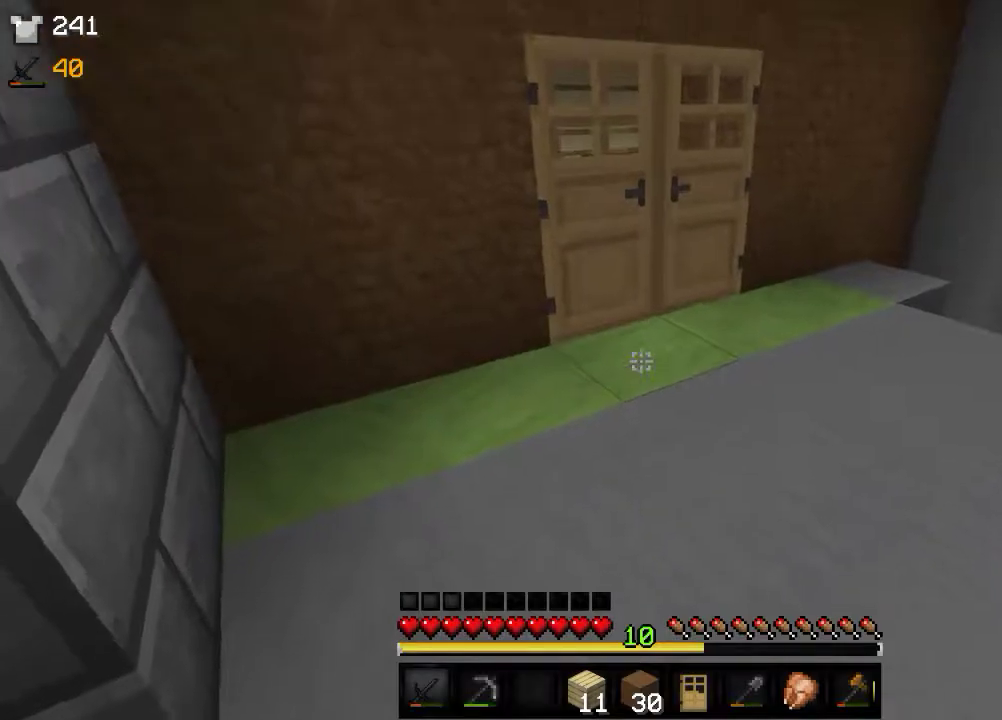
{"keys": [], "mouse": ["right"], "events": [[283, "mouse_right", "down"]]}
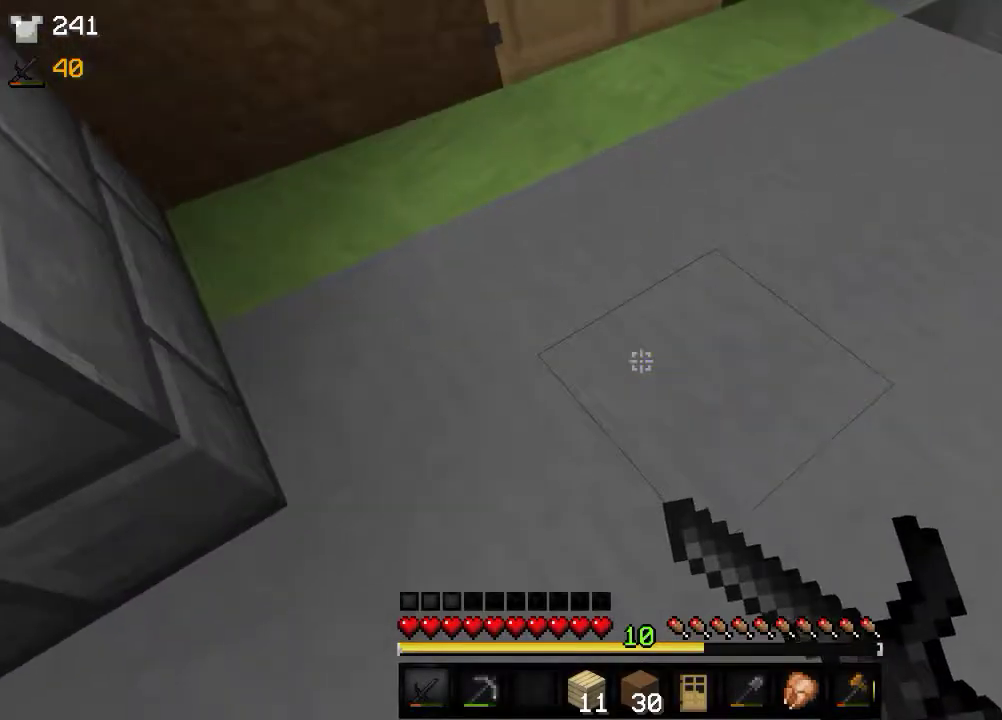
{"keys": [], "mouse": ["left", "right"], "events": [[100, "mouse_left", "down"]]}
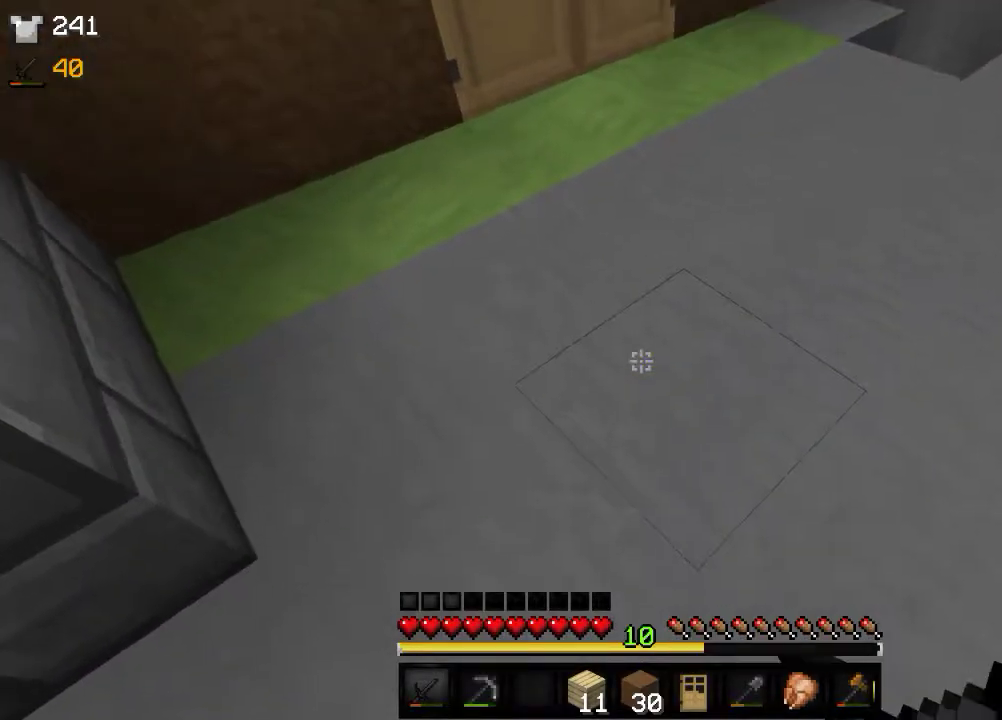
{"keys": [], "mouse": ["left", "right"], "events": []}
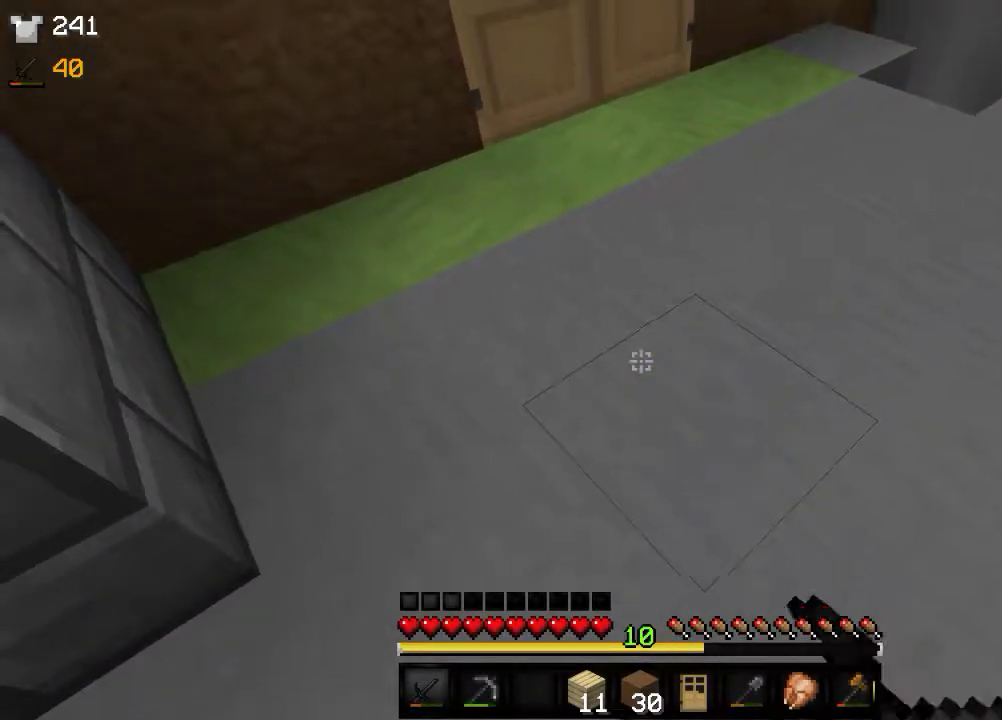
{"keys": [], "mouse": ["left", "right"], "events": []}
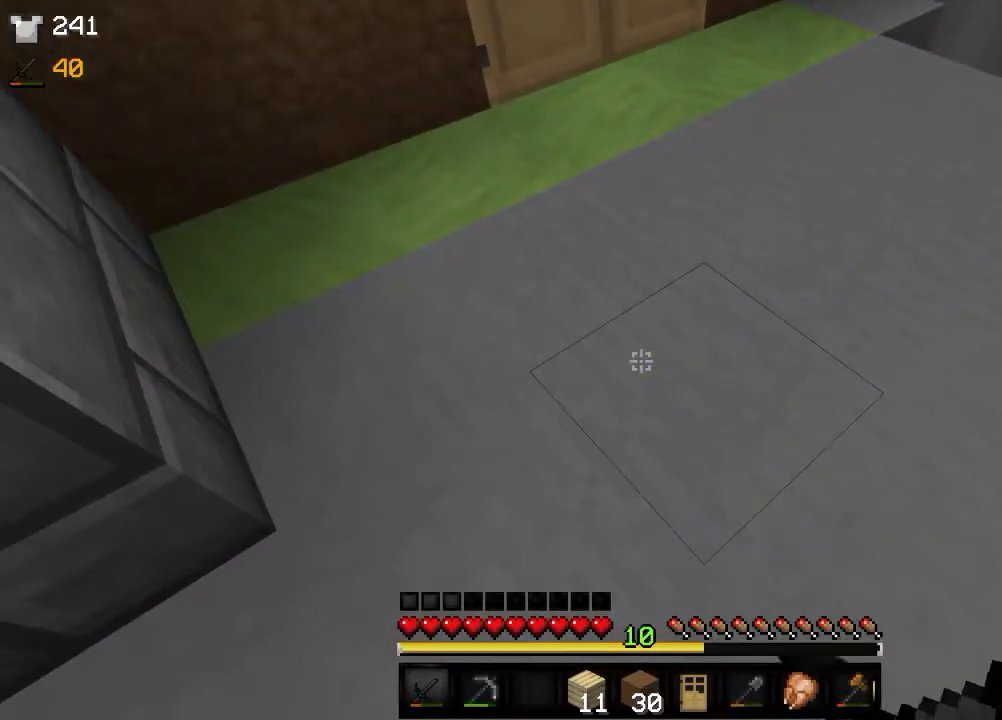
{"keys": [], "mouse": ["left", "right"], "events": []}
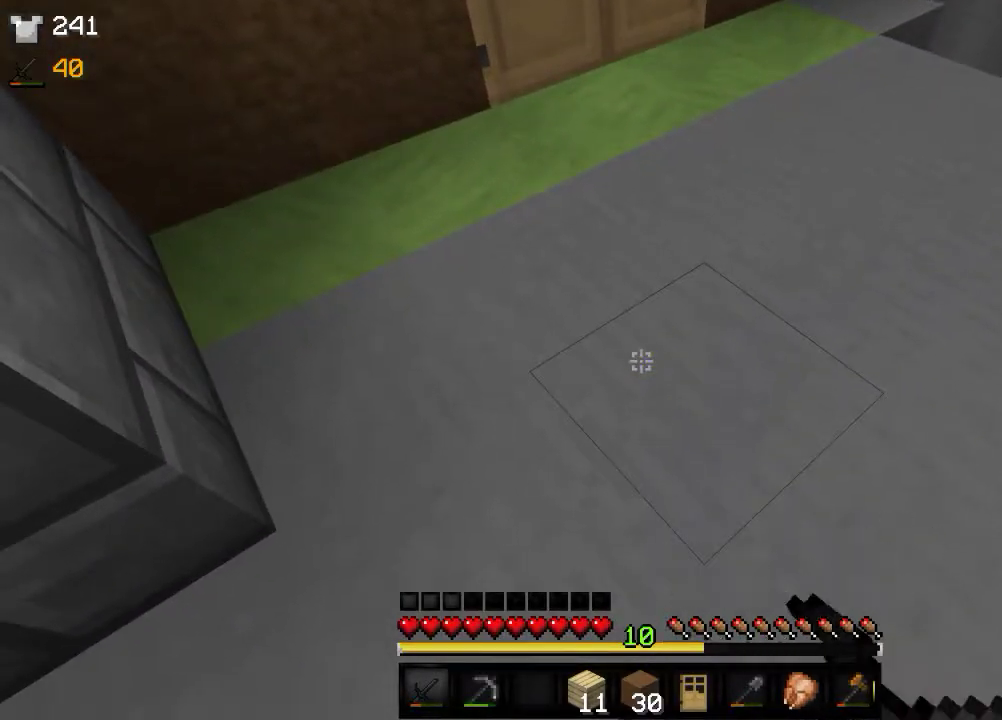
{"keys": [], "mouse": [], "events": [[150, "mouse_right", "up"], [383, "mouse_left", "up"]]}
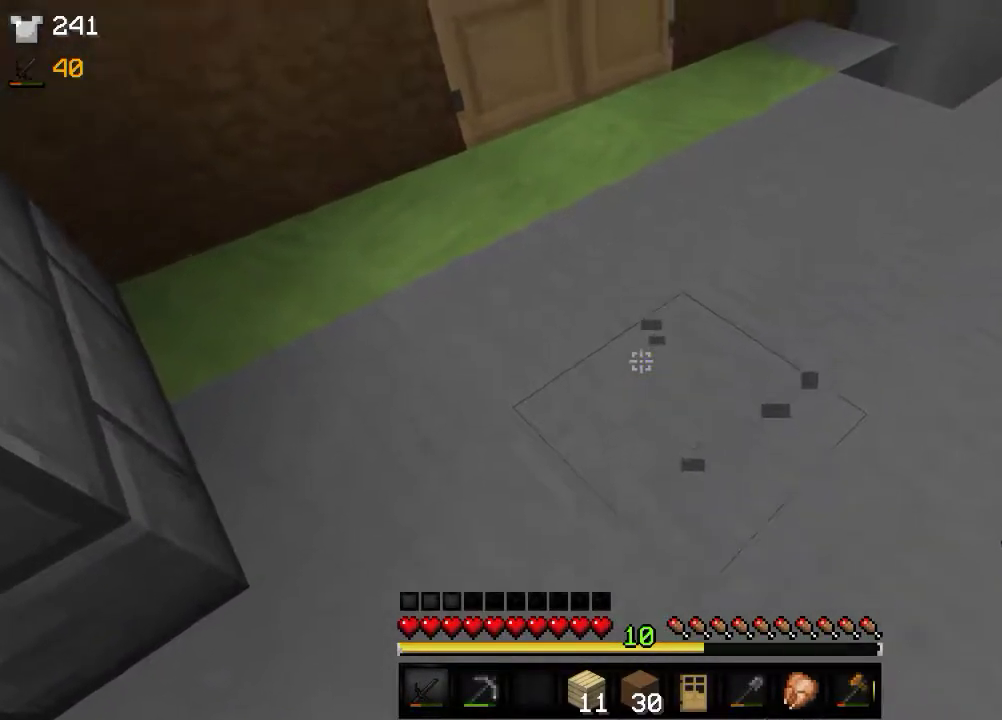
{"keys": [], "mouse": ["right"], "events": [[50, "mouse_right", "down"]]}
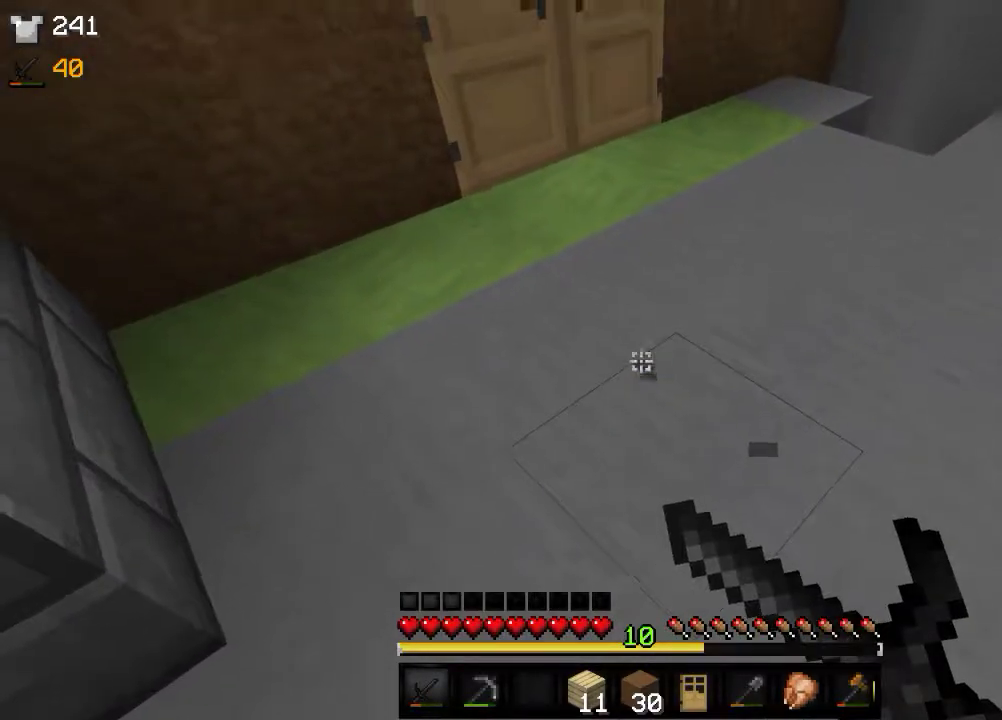
{"keys": [], "mouse": ["right"], "events": [[266, "mouse_left", "down"], [483, "mouse_left", "up"]]}
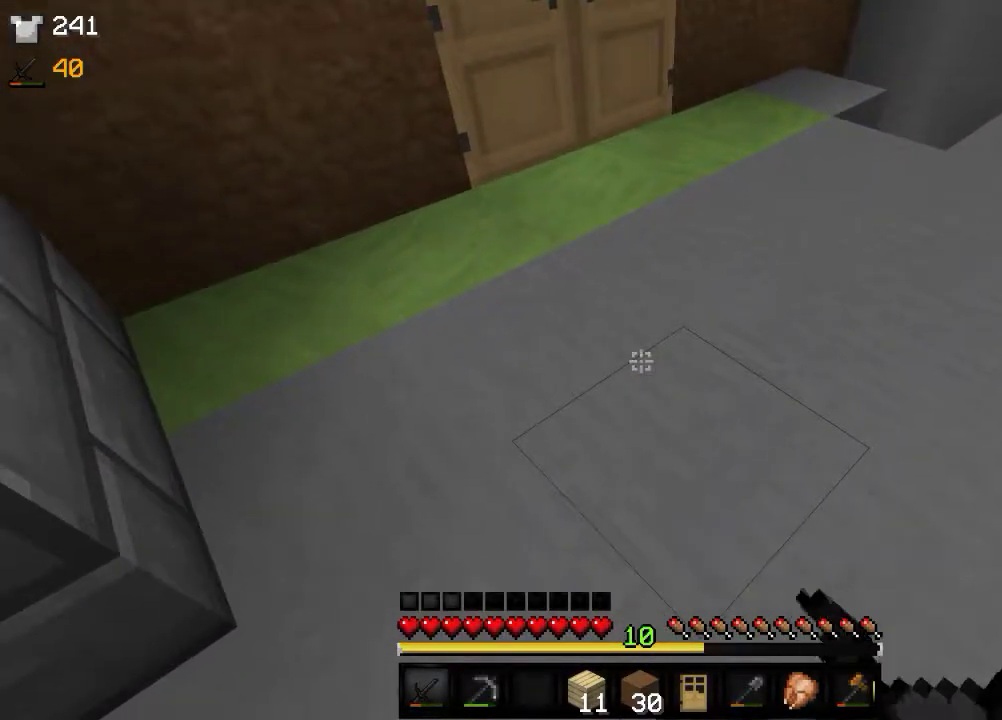
{"keys": [], "mouse": ["left", "right"], "events": [[500, "mouse_left", "down"]]}
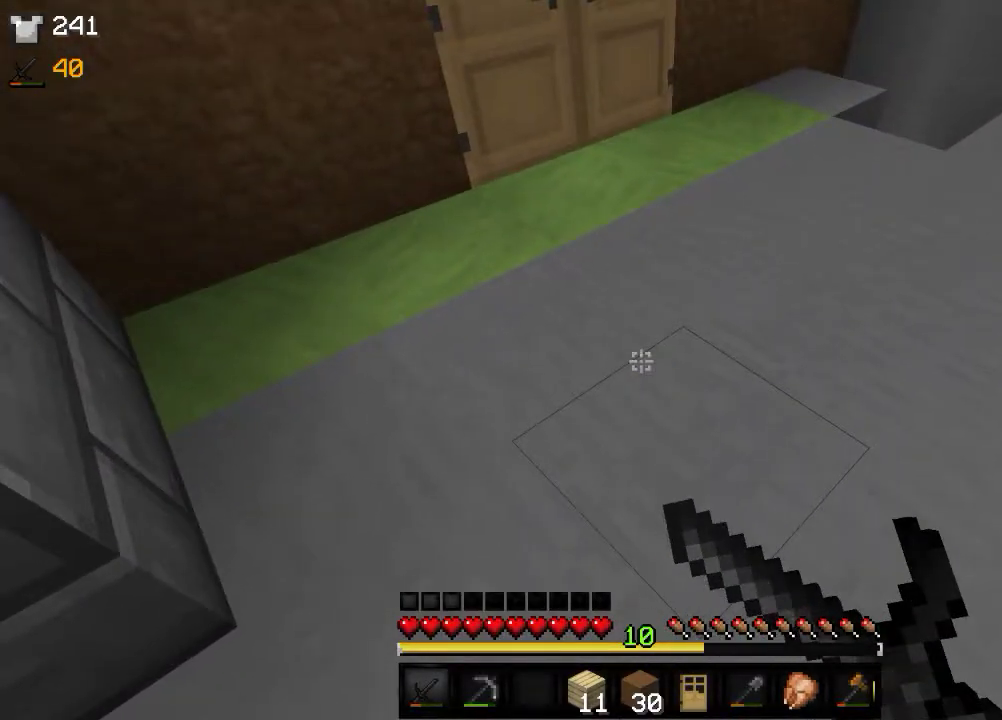
{"keys": [], "mouse": ["right"], "events": [[150, "mouse_left", "up"]]}
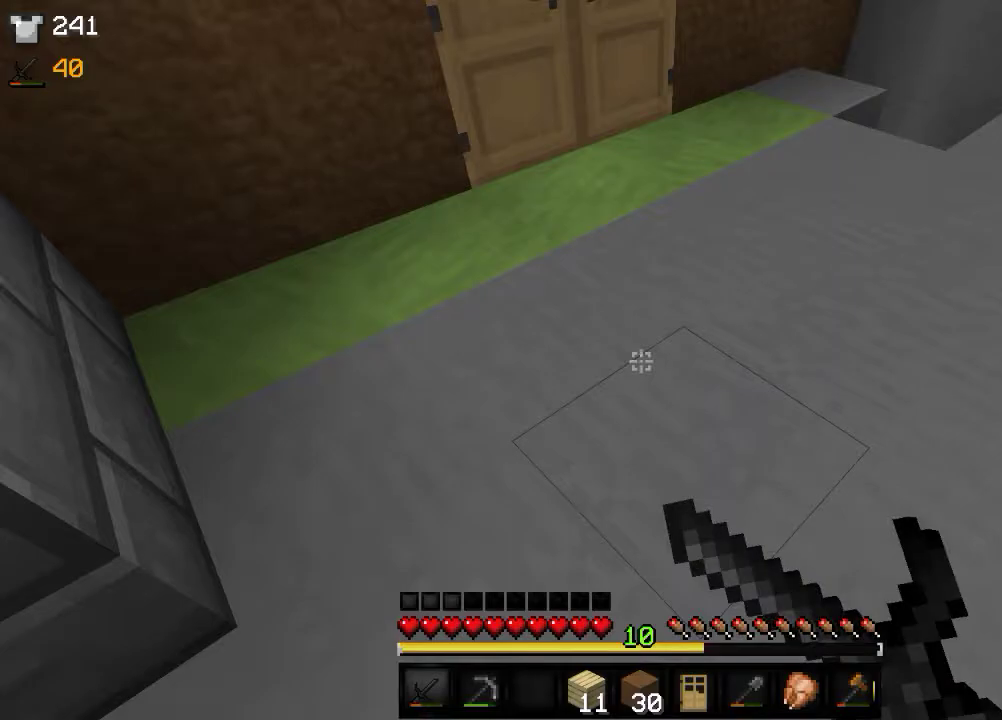
{"keys": [], "mouse": ["right"], "events": [[316, "mouse_left", "down"], [433, "mouse_left", "up"]]}
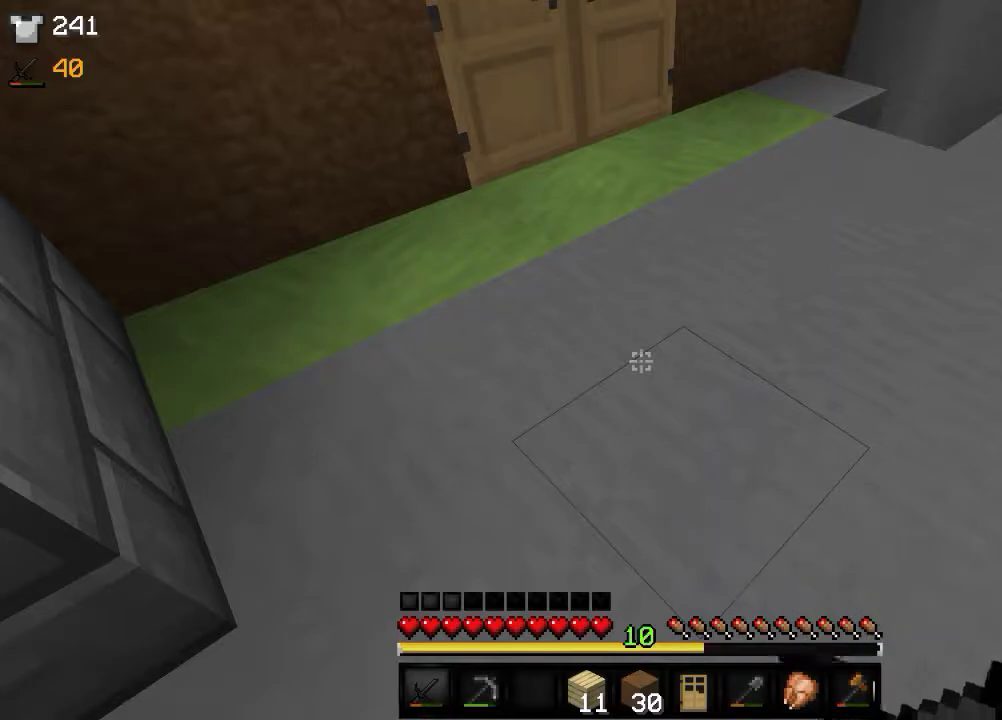
{"keys": [], "mouse": ["left", "right"], "events": [[500, "mouse_left", "down"]]}
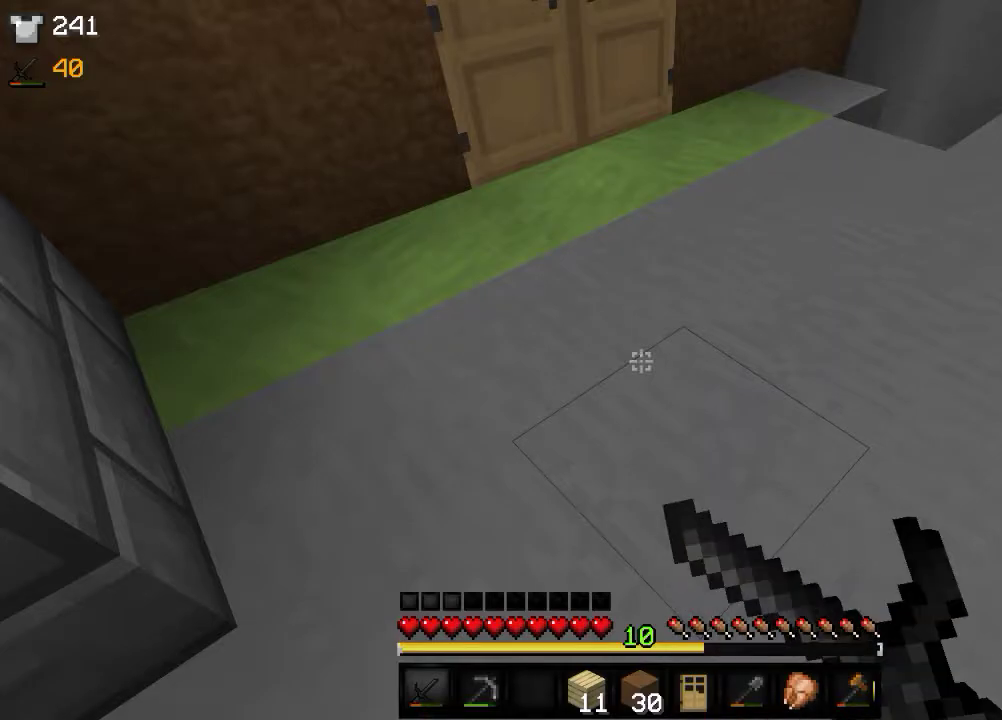
{"keys": [], "mouse": ["right"], "events": [[116, "mouse_left", "up"]]}
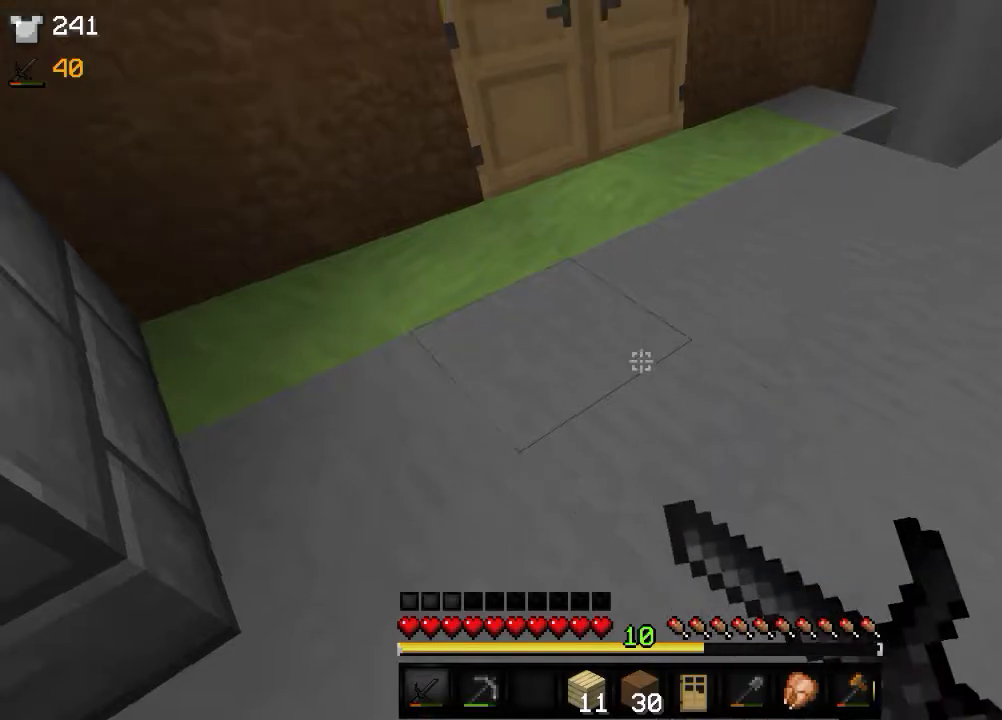
{"keys": [], "mouse": ["left", "right"], "events": [[166, "mouse_left", "down"], [283, "mouse_left", "up"], [433, "mouse_left", "down"]]}
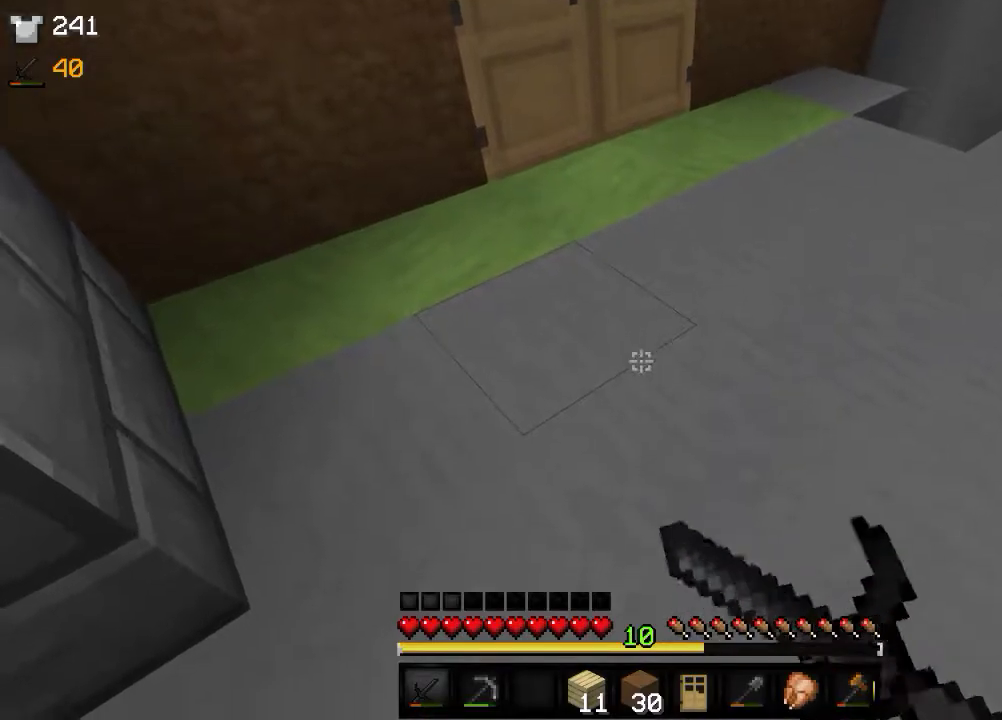
{"keys": [], "mouse": ["left", "right"], "events": [[33, "mouse_left", "up"], [150, "mouse_left", "down"], [333, "mouse_left", "up"], [400, "mouse_left", "down"]]}
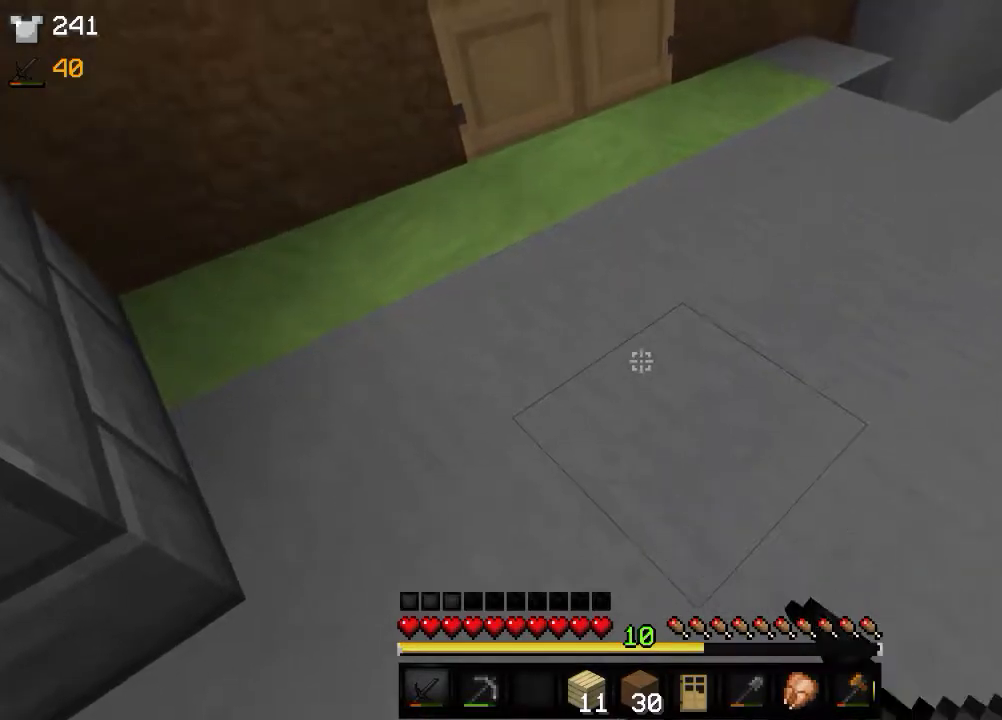
{"keys": [], "mouse": [], "events": [[283, "mouse_left", "up"], [450, "mouse_right", "up"]]}